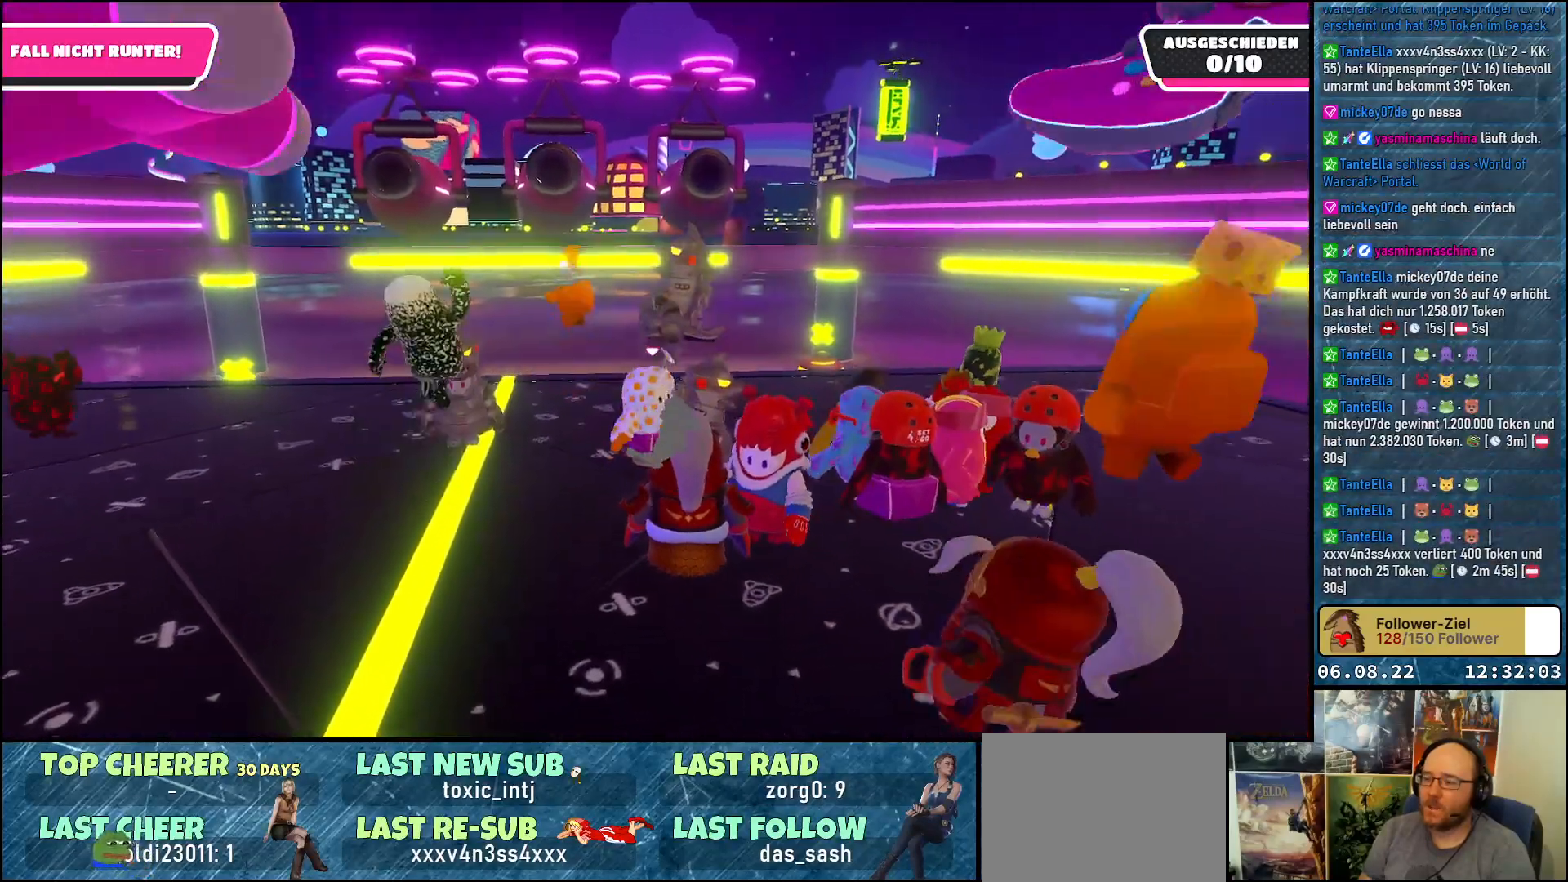
Gameplay with a controller (Xbox layout); each line is a JSON object with the inputs held at the frame after it. "events" lists button and stick changes between this image and that frame as [ms after this image, input, new state], when the widget could be followed in between. Not read: R3.
{"buttons": [], "left_stick": "down-left", "right_stick": "center", "events": [[17, "left_stick", "down-left"]]}
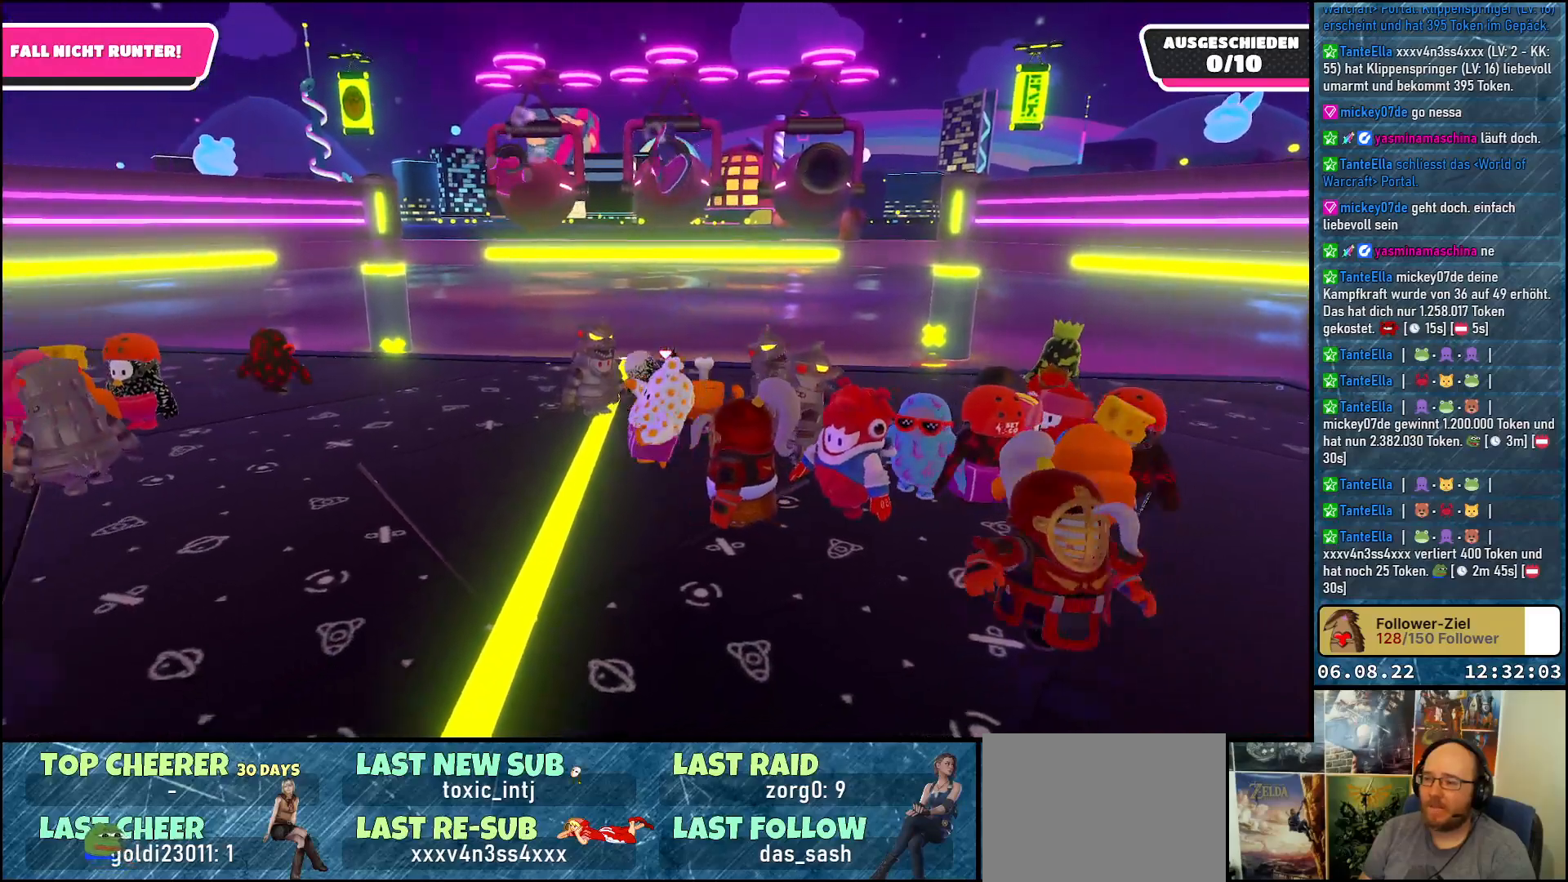
{"buttons": [], "left_stick": "left", "right_stick": "center", "events": [[83, "left_stick", "down"], [333, "left_stick", "left"]]}
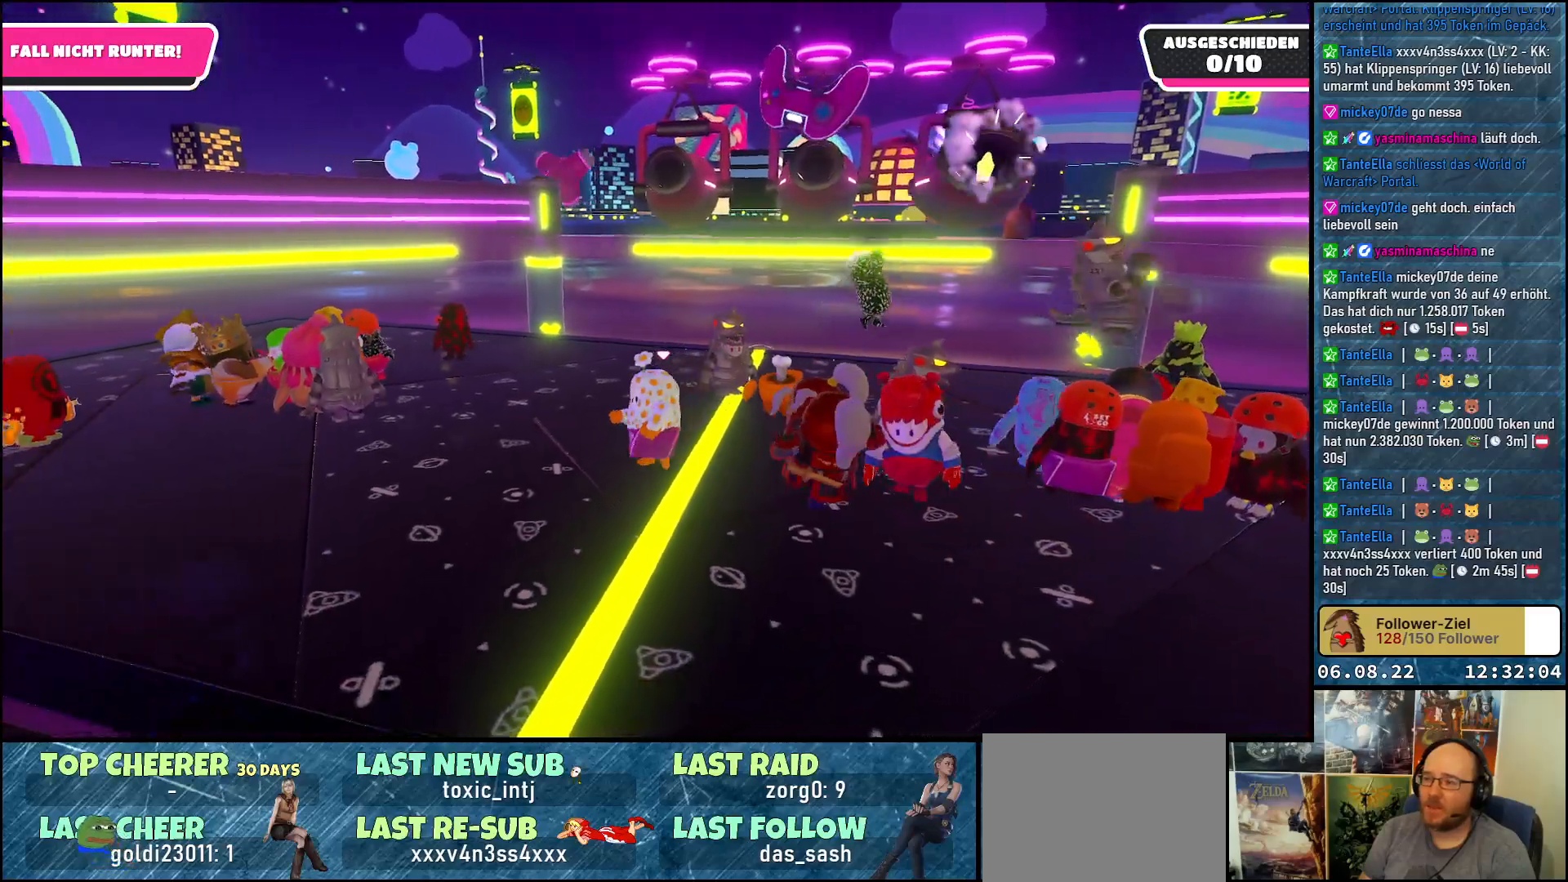
{"buttons": [], "left_stick": "up-left", "right_stick": "right", "events": [[33, "left_stick", "up-left"], [83, "right_stick", "right"]]}
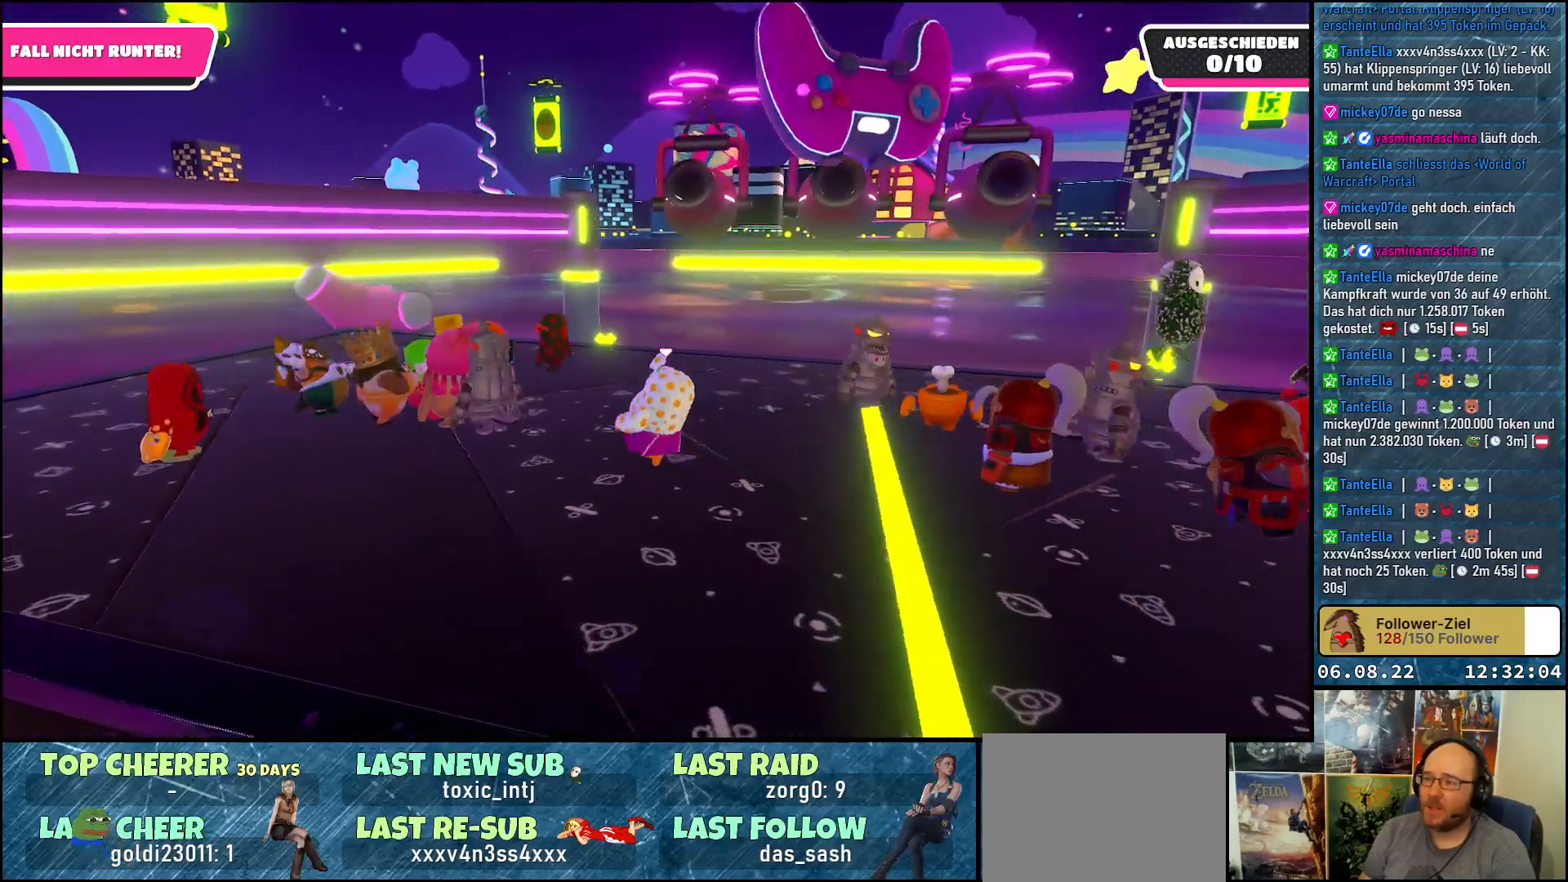
{"buttons": [], "left_stick": "up-right", "right_stick": "center", "events": [[317, "left_stick", "up-right"], [350, "right_stick", "center"]]}
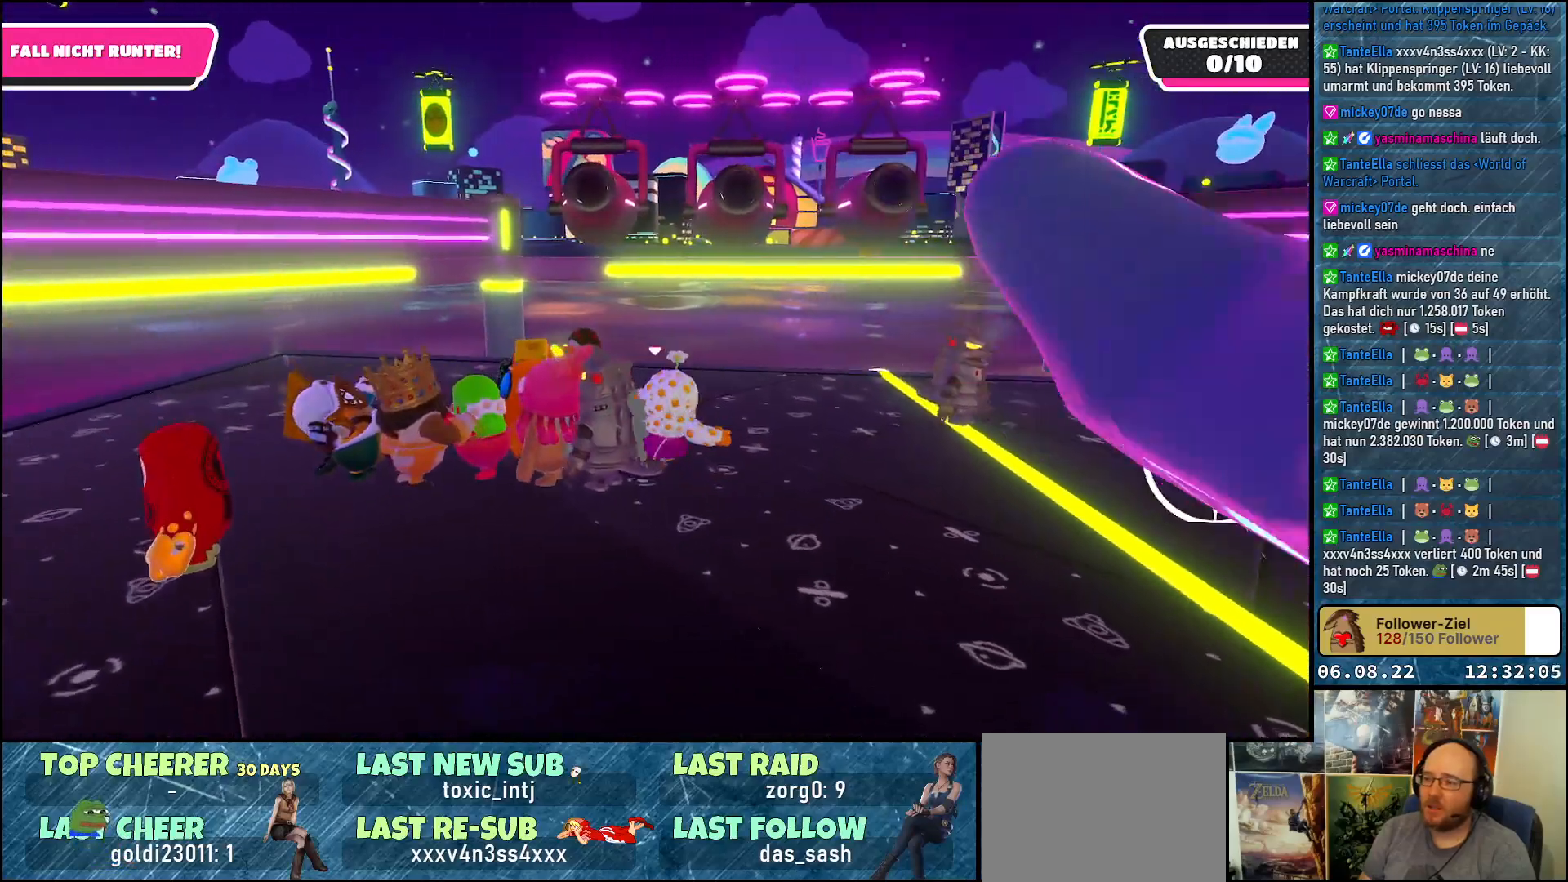
{"buttons": [], "left_stick": "down-right", "right_stick": "center", "events": [[100, "left_stick", "up"], [233, "left_stick", "right"], [450, "left_stick", "down-right"]]}
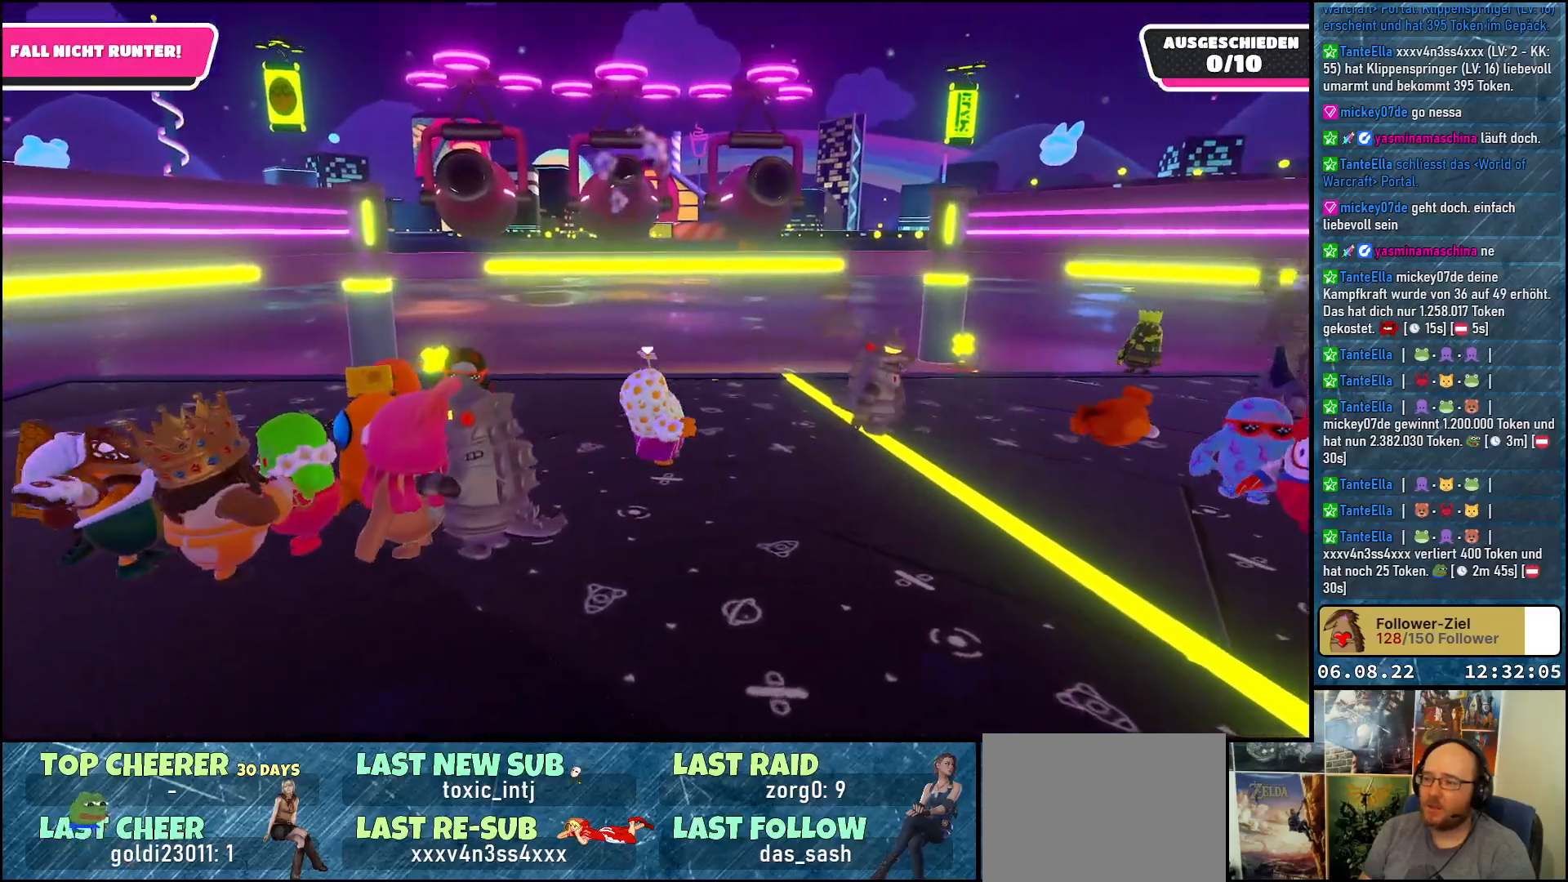
{"buttons": [], "left_stick": "down-right", "right_stick": "center", "events": []}
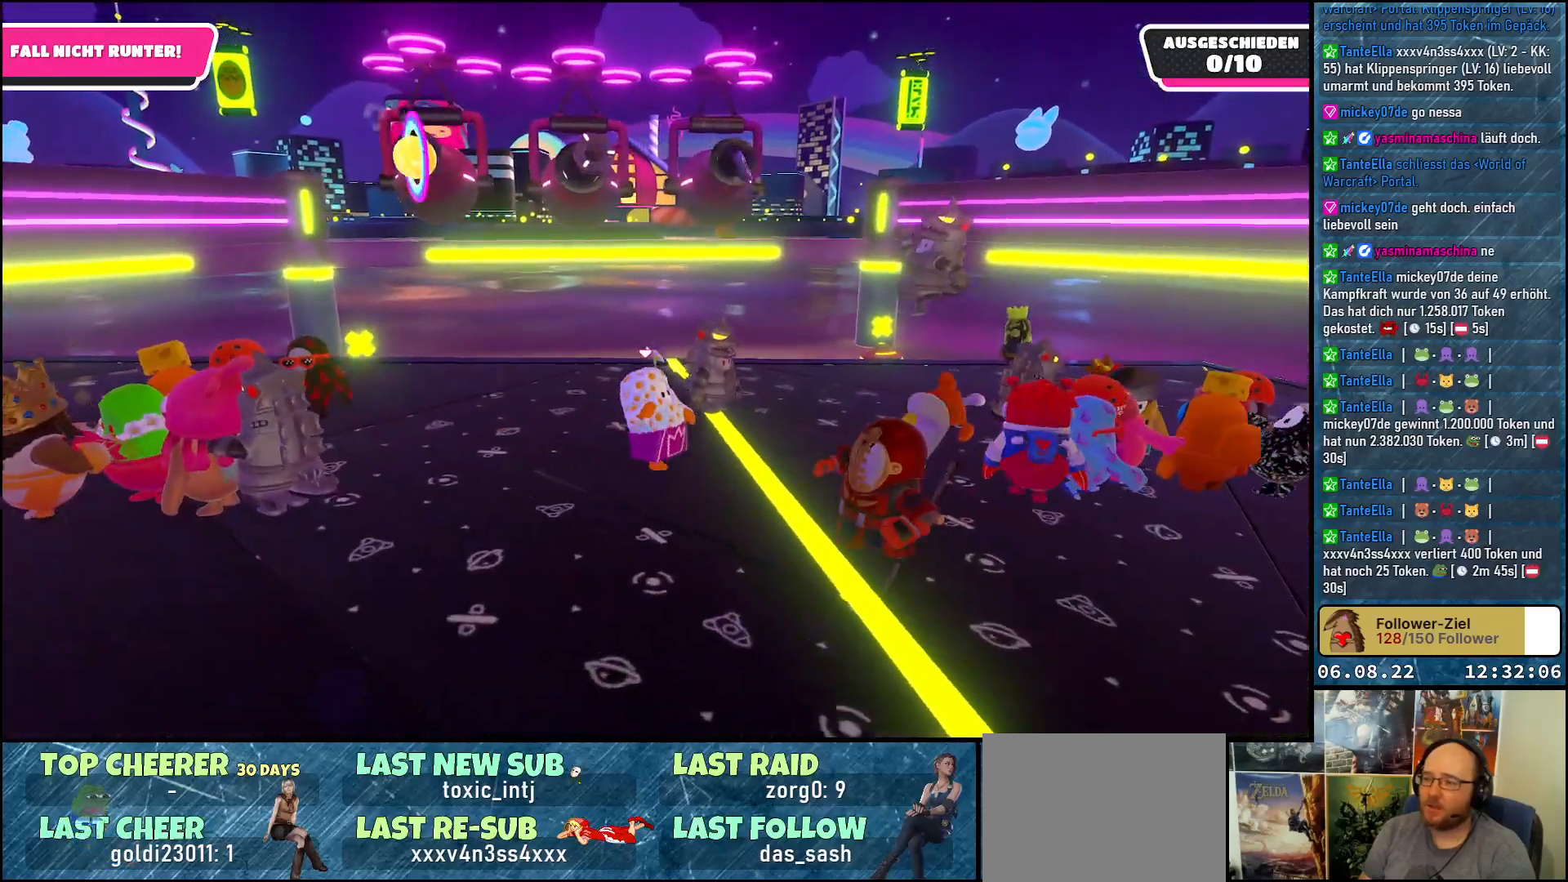
{"buttons": [], "left_stick": "left", "right_stick": "center", "events": [[133, "left_stick", "center"], [183, "left_stick", "left"]]}
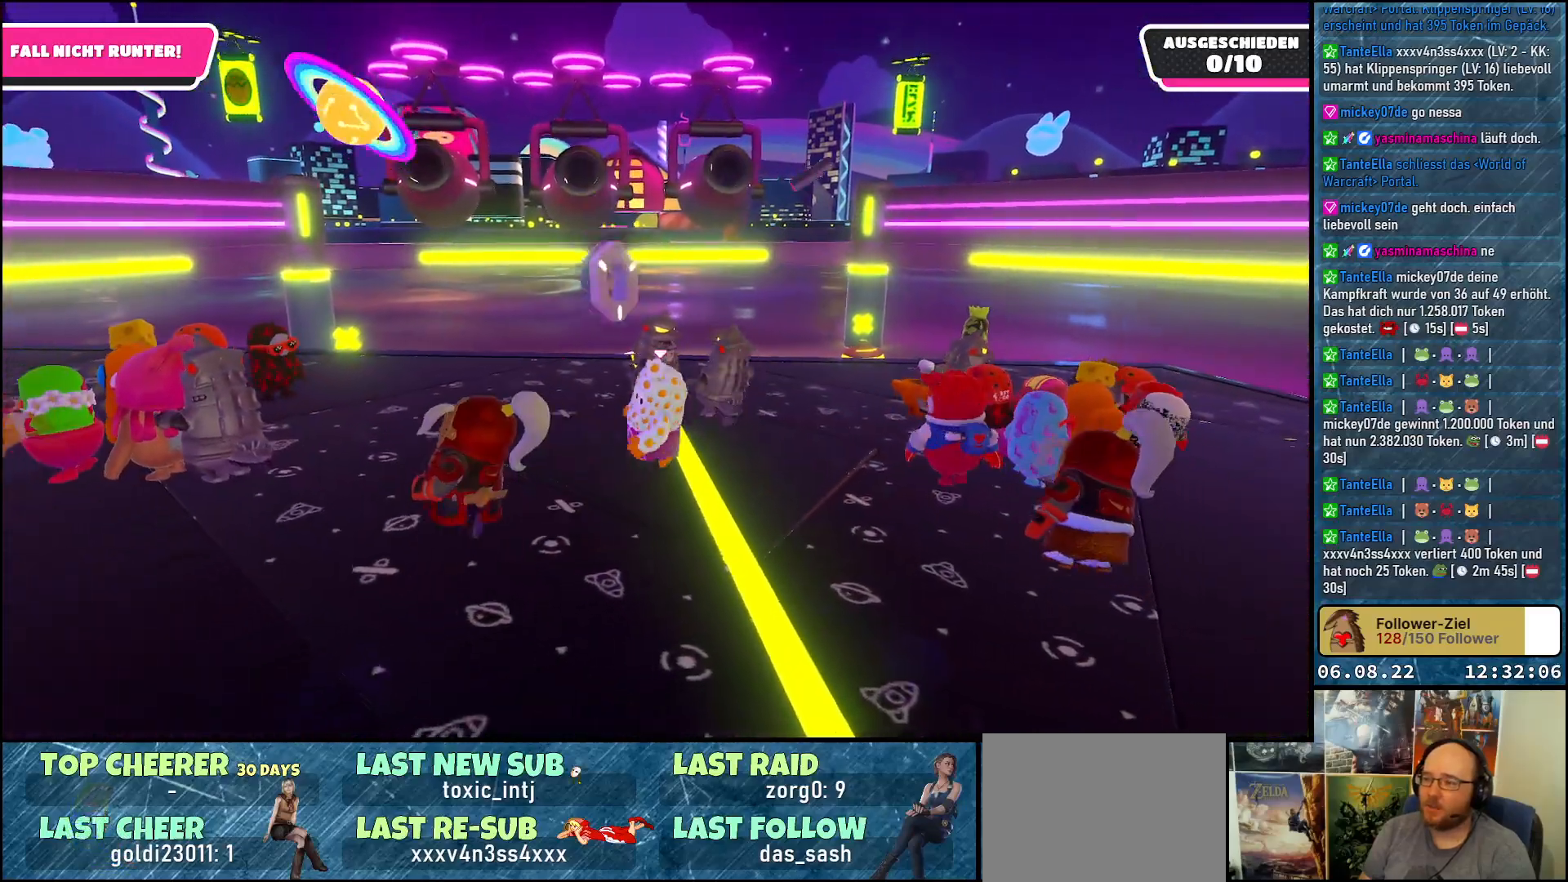
{"buttons": [], "left_stick": "up-left", "right_stick": "right", "events": [[317, "left_stick", "up-left"], [500, "right_stick", "right"]]}
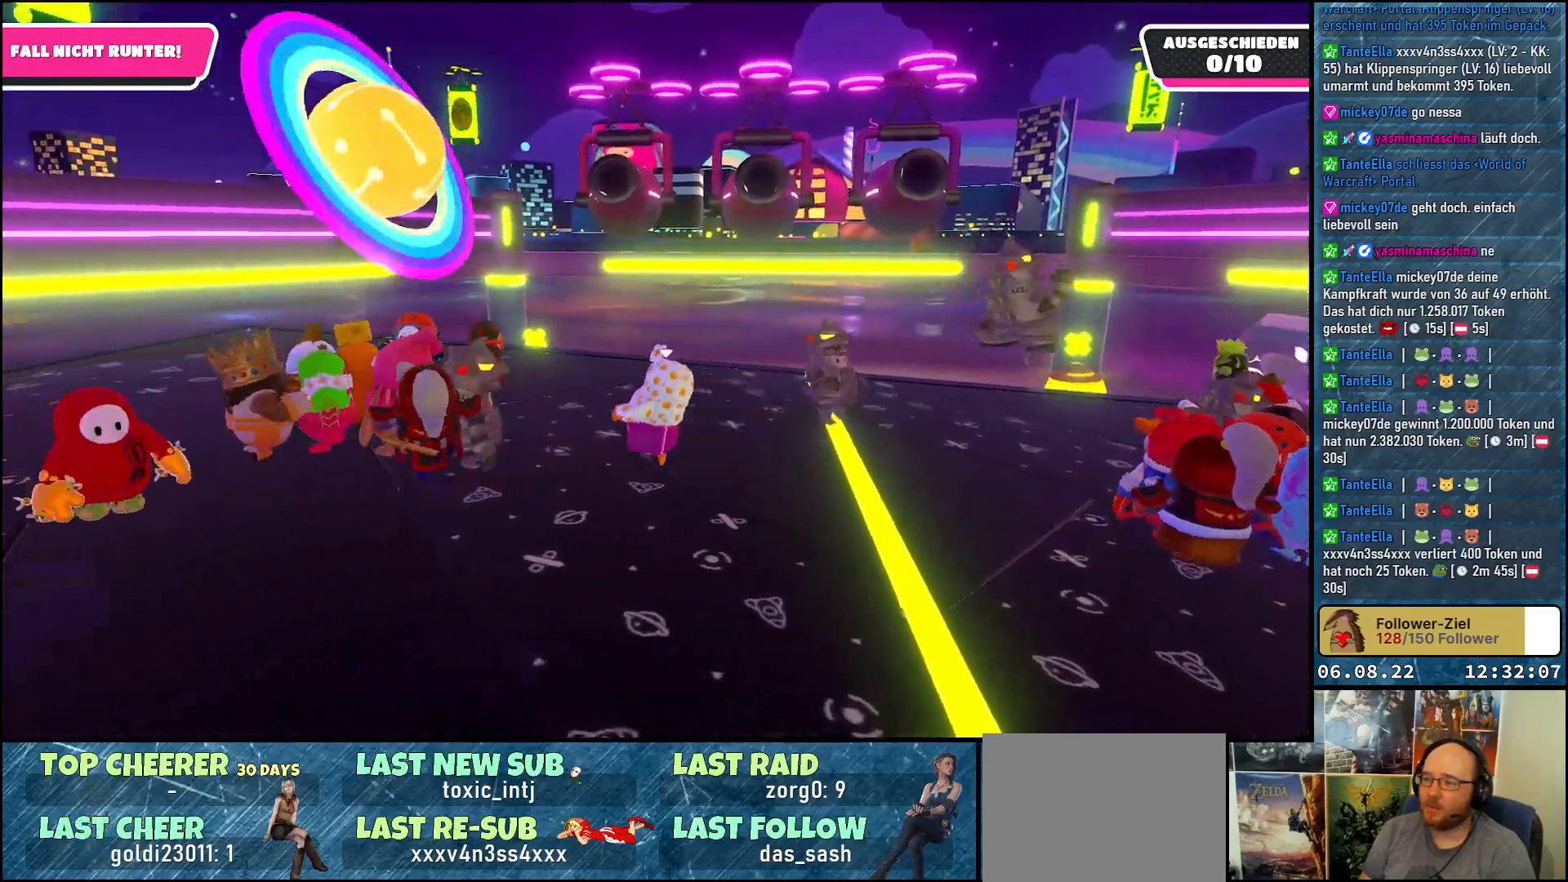
{"buttons": [], "left_stick": "down-right", "right_stick": "center", "events": [[67, "left_stick", "up"], [200, "right_stick", "center"], [250, "left_stick", "right"], [367, "left_stick", "down-right"]]}
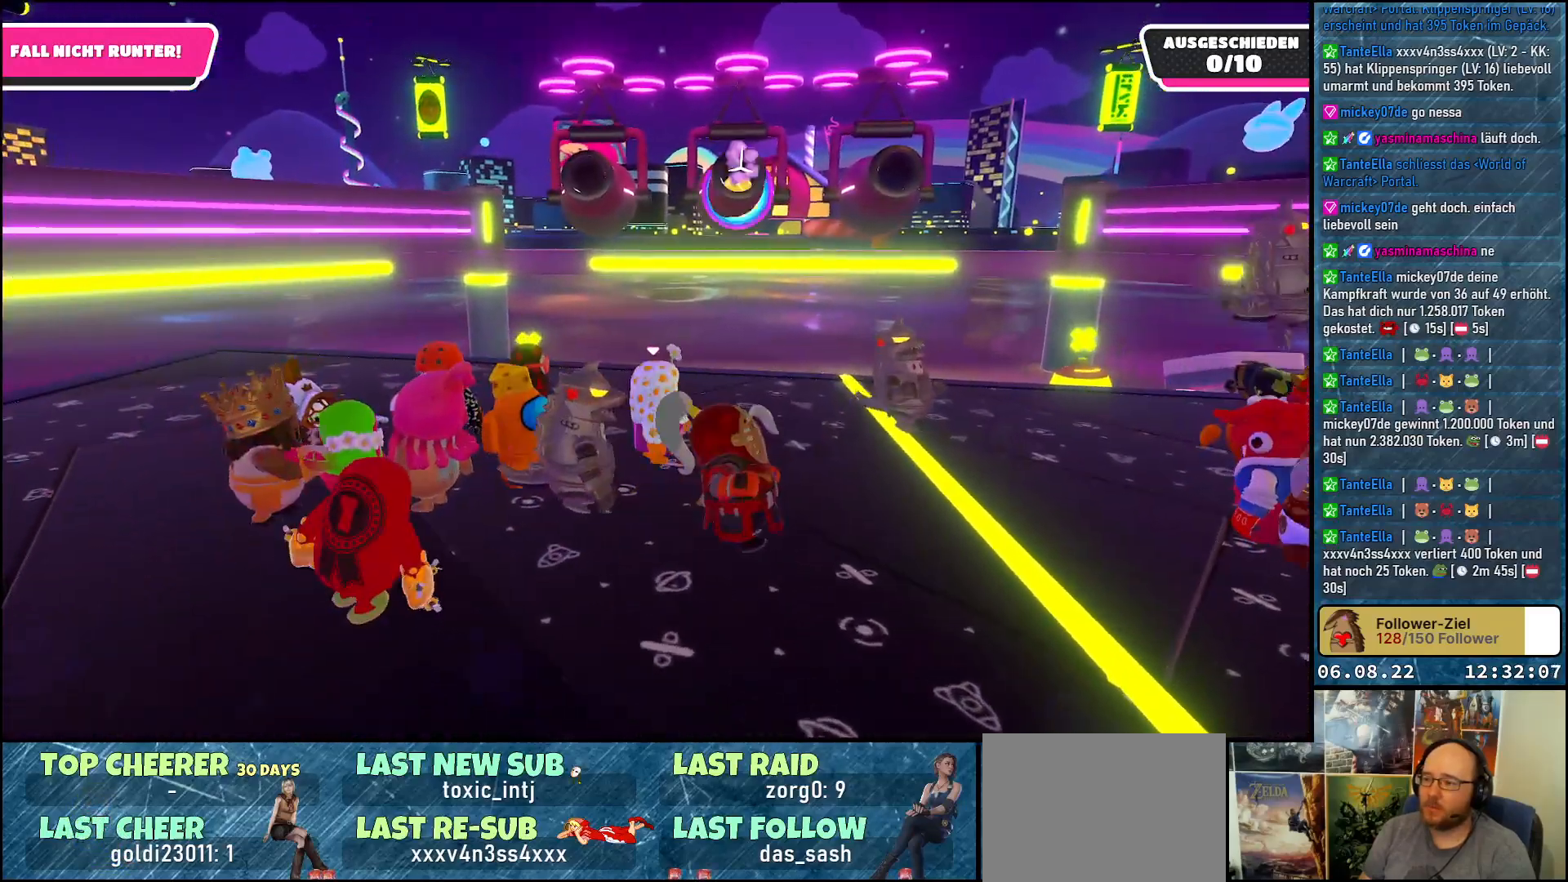
{"buttons": [], "left_stick": "down-right", "right_stick": "center", "events": [[150, "left_stick", "down"], [417, "left_stick", "down-right"]]}
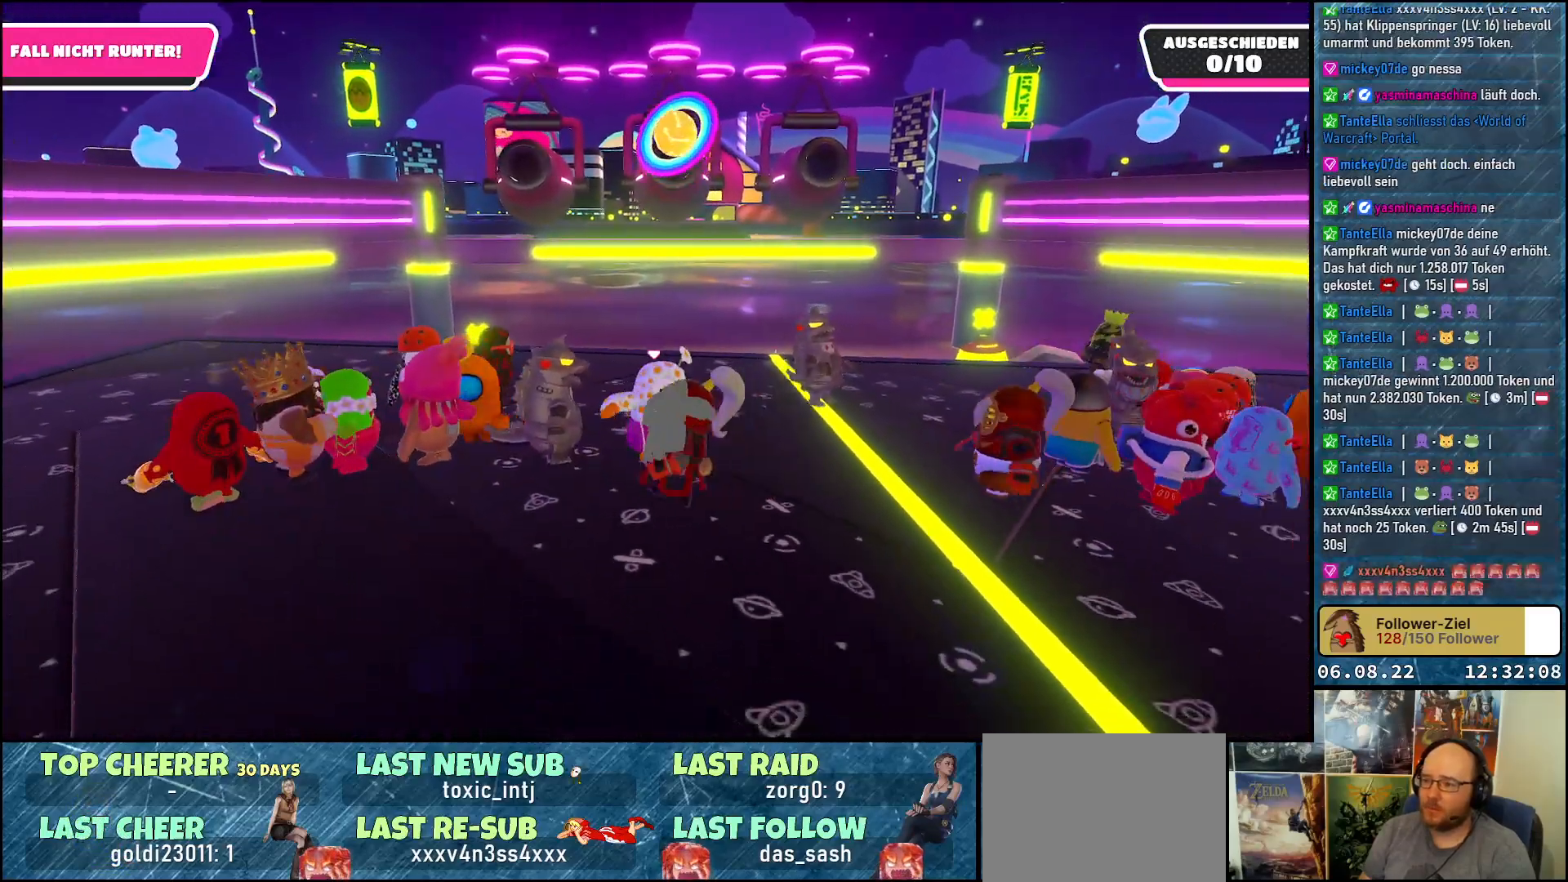
{"buttons": [], "left_stick": "right", "right_stick": "left", "events": [[83, "left_stick", "right"], [450, "right_stick", "left"]]}
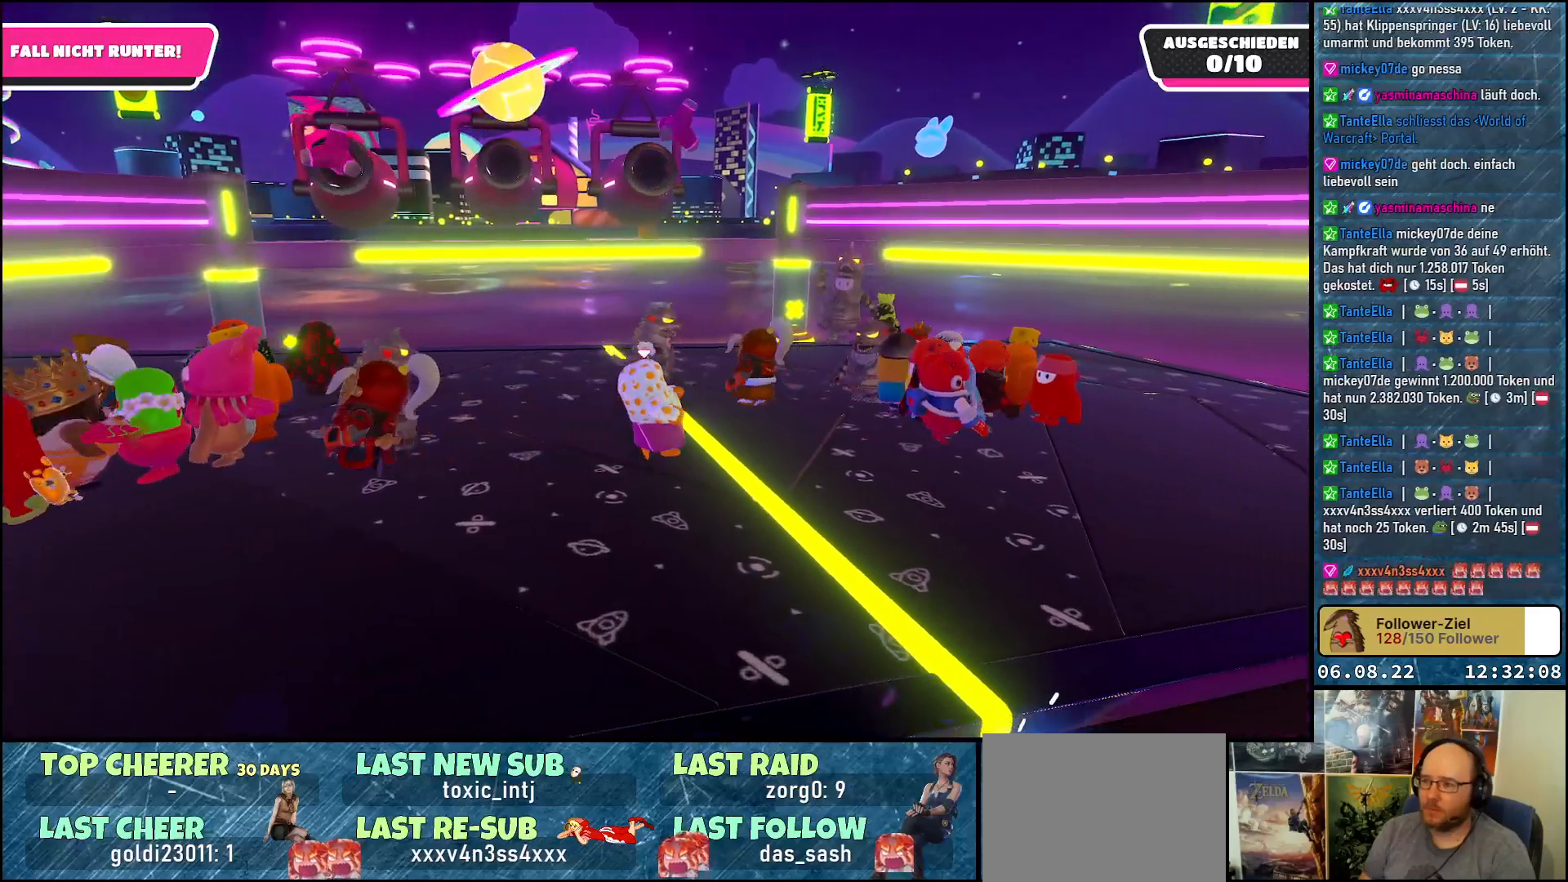
{"buttons": [], "left_stick": "up-right", "right_stick": "left", "events": [[33, "left_stick", "up-right"]]}
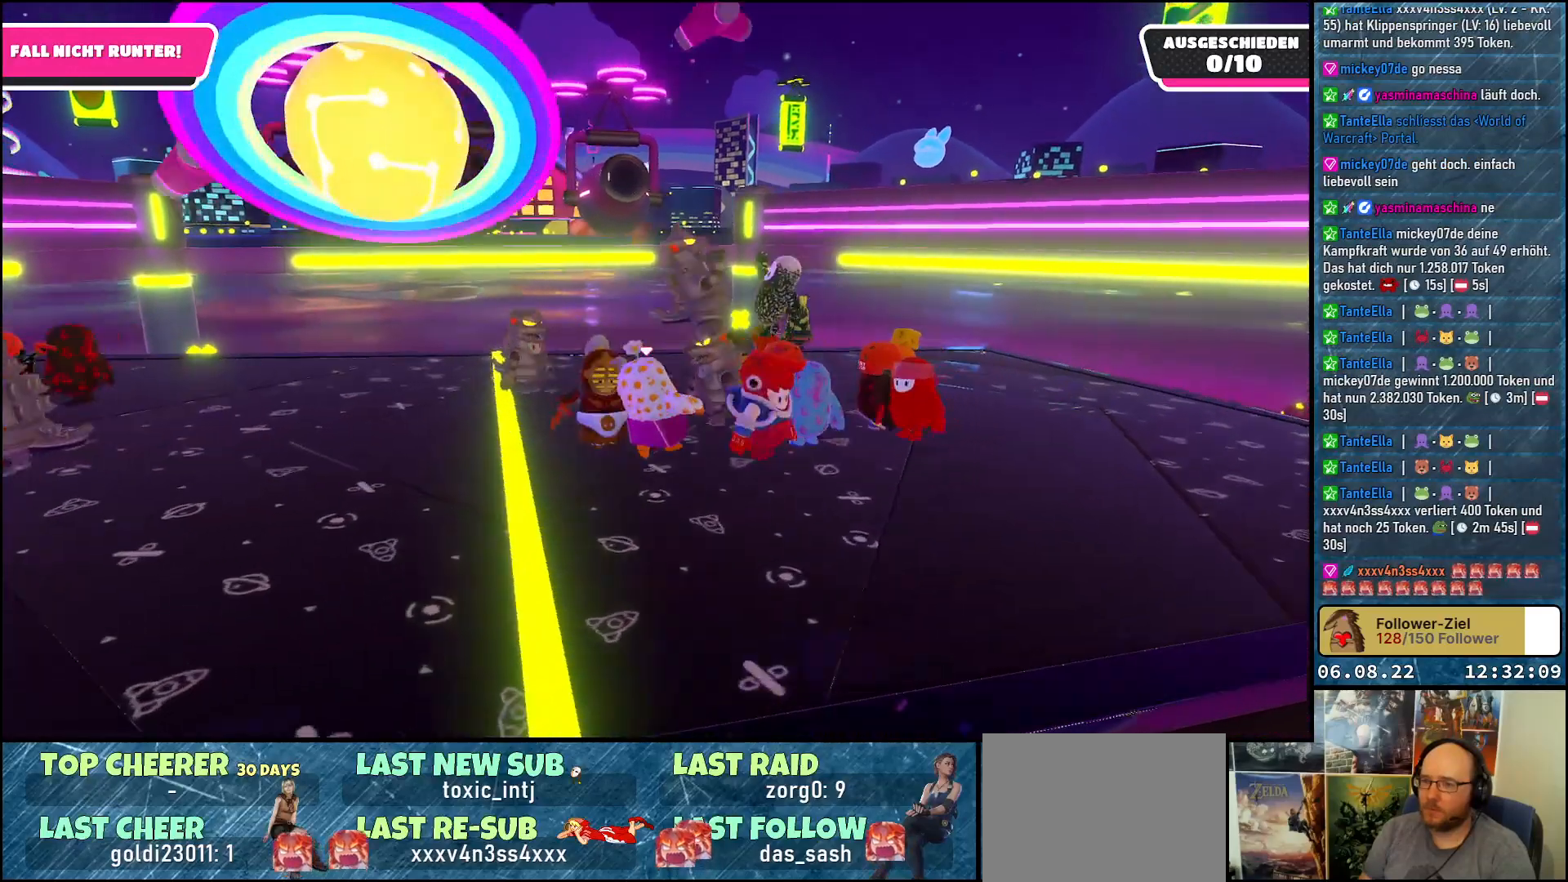
{"buttons": [], "left_stick": "left", "right_stick": "center", "events": [[33, "left_stick", "up"], [133, "left_stick", "up-left"], [167, "right_stick", "center"], [283, "left_stick", "left"]]}
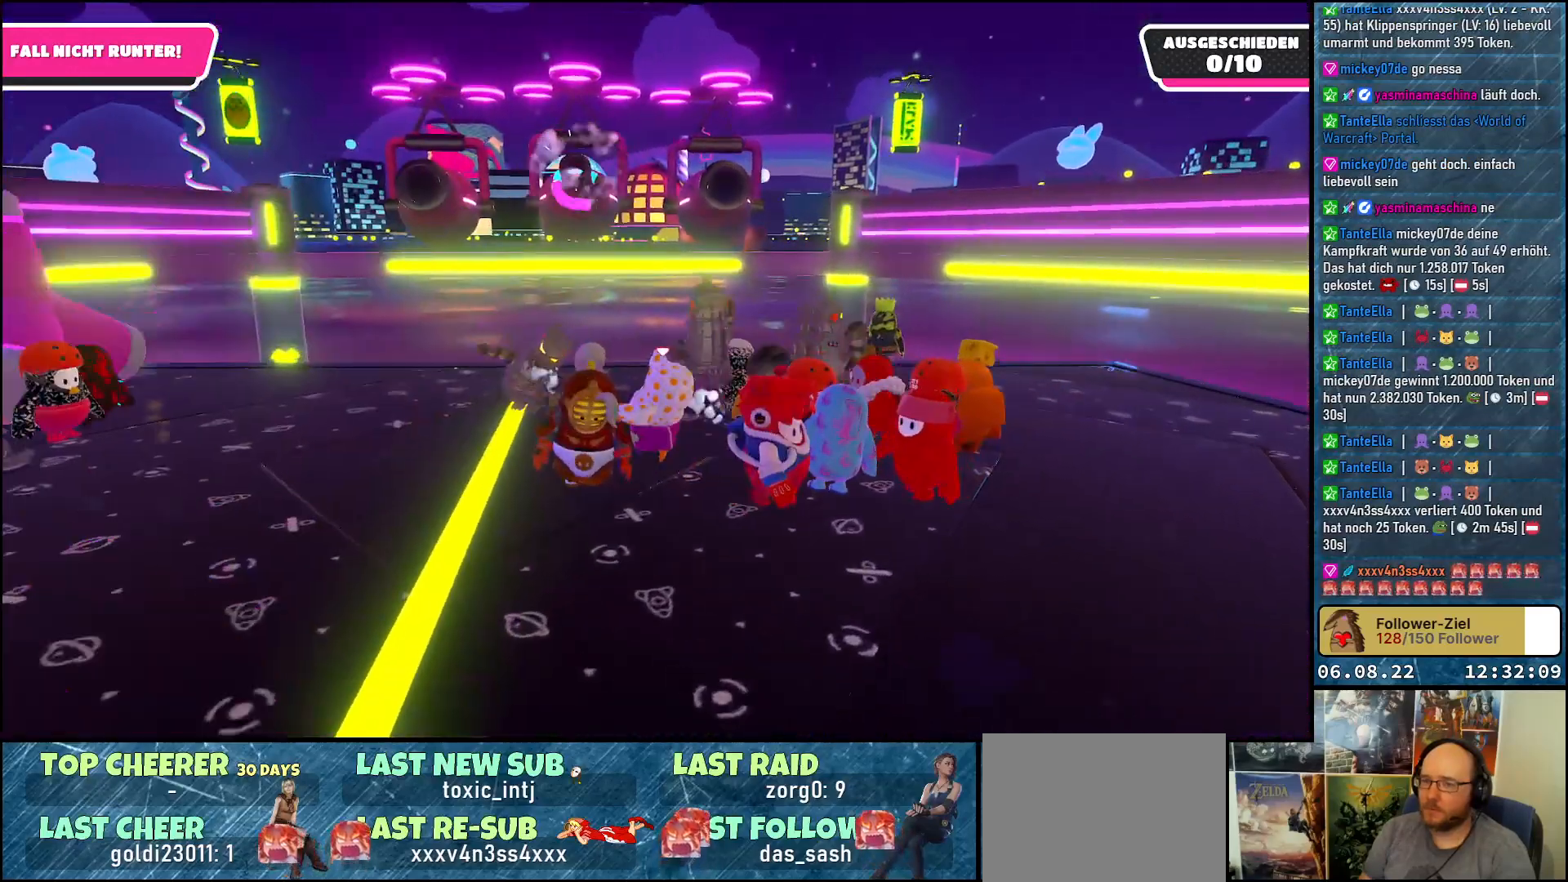
{"buttons": [], "left_stick": "left", "right_stick": "right", "events": [[67, "left_stick", "down-left"], [300, "left_stick", "left"], [367, "right_stick", "right"]]}
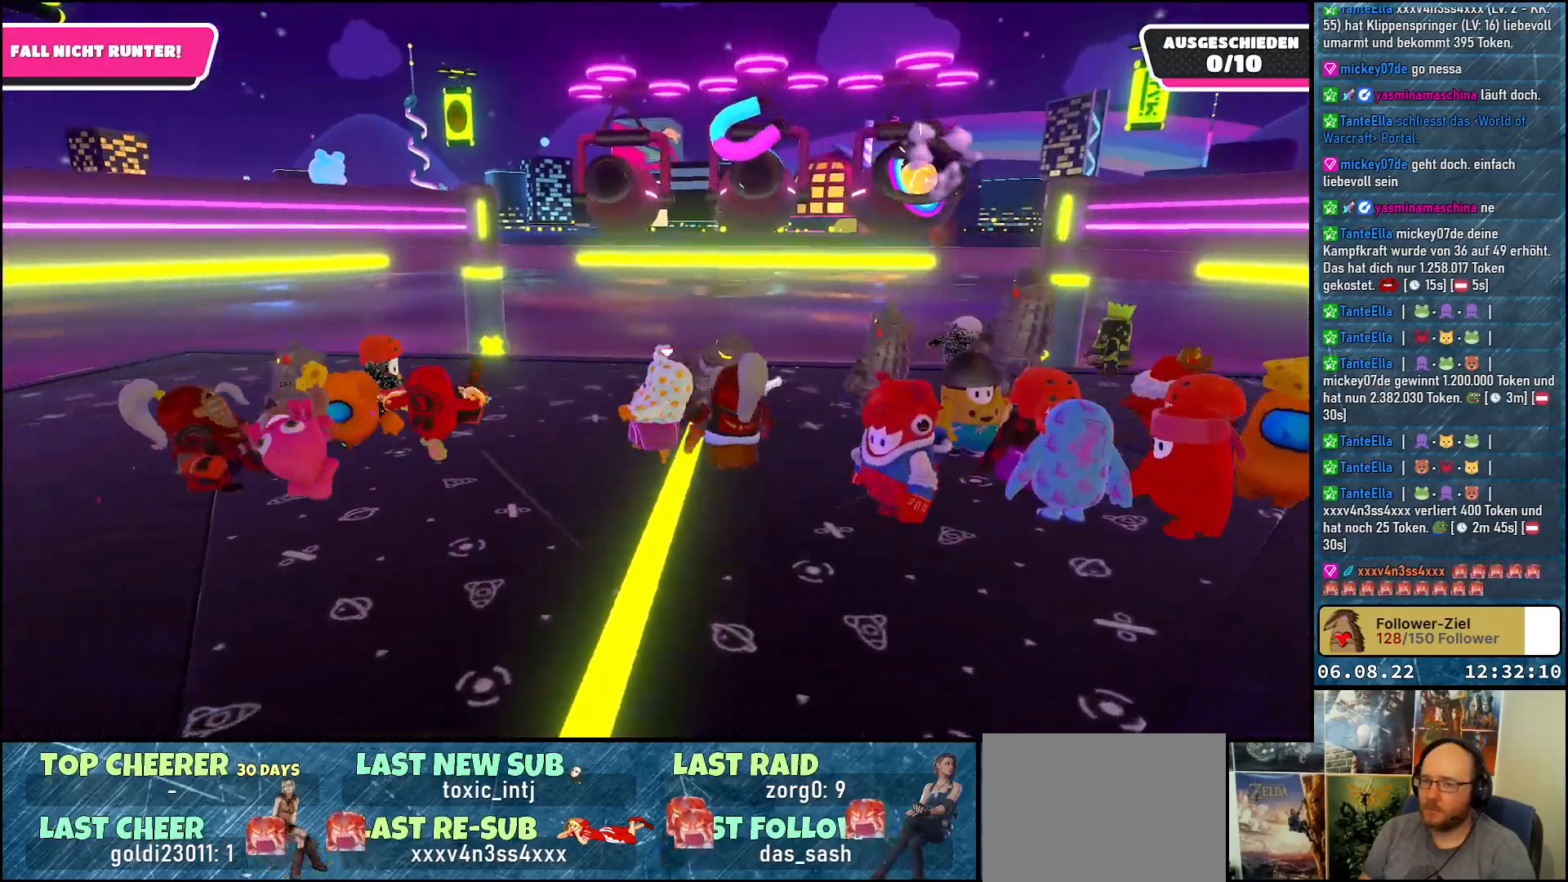
{"buttons": [], "left_stick": "left", "right_stick": "center", "events": [[400, "right_stick", "center"]]}
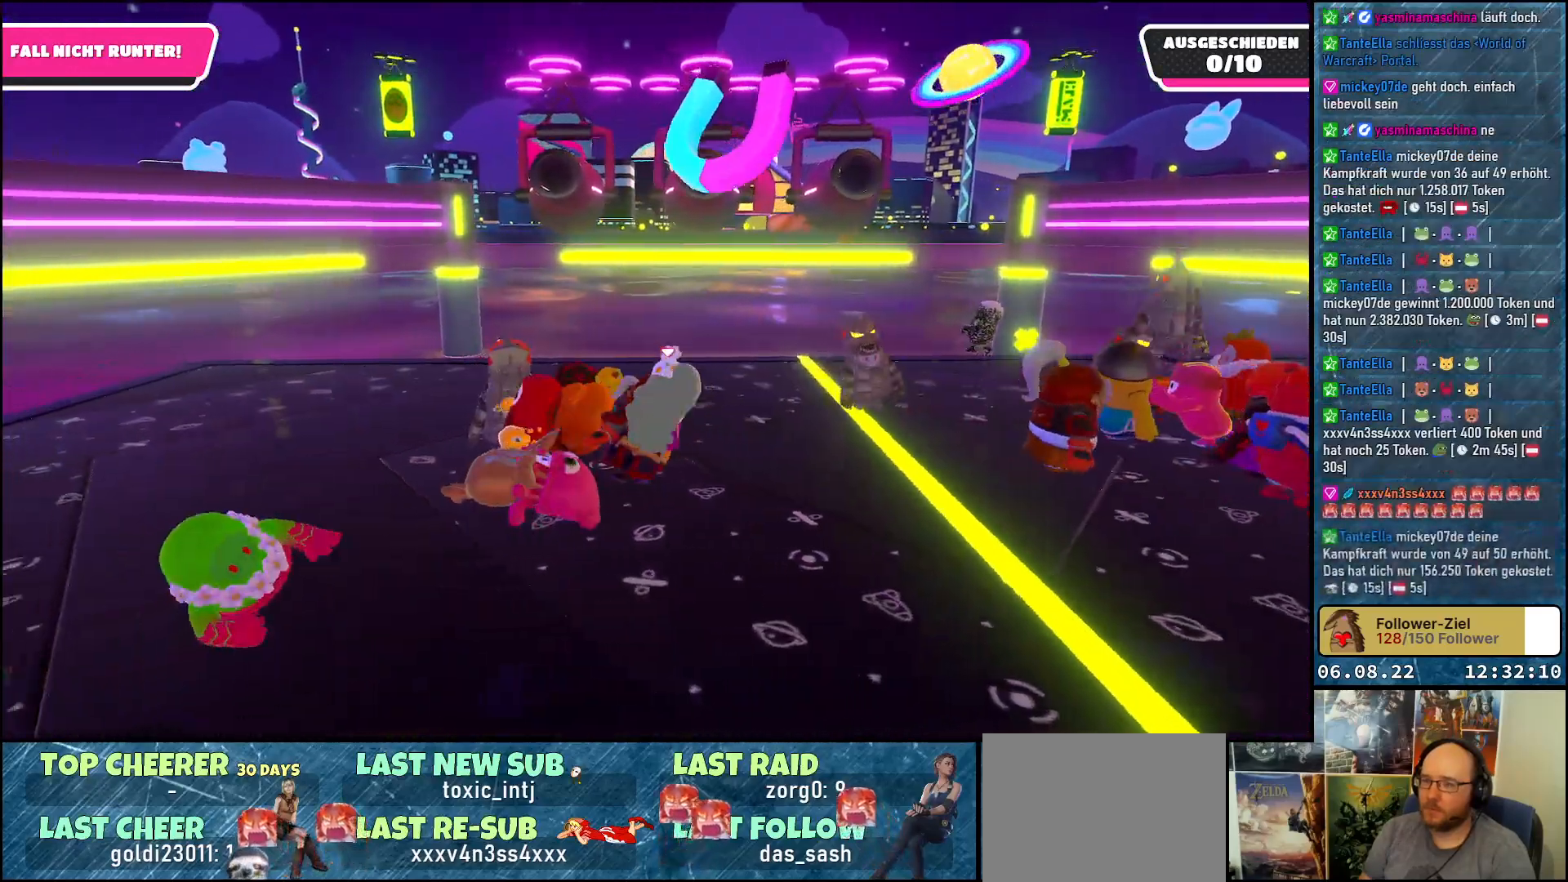
{"buttons": [], "left_stick": "up-right", "right_stick": "right", "events": [[217, "left_stick", "up-left"], [333, "right_stick", "right"], [383, "left_stick", "up-right"]]}
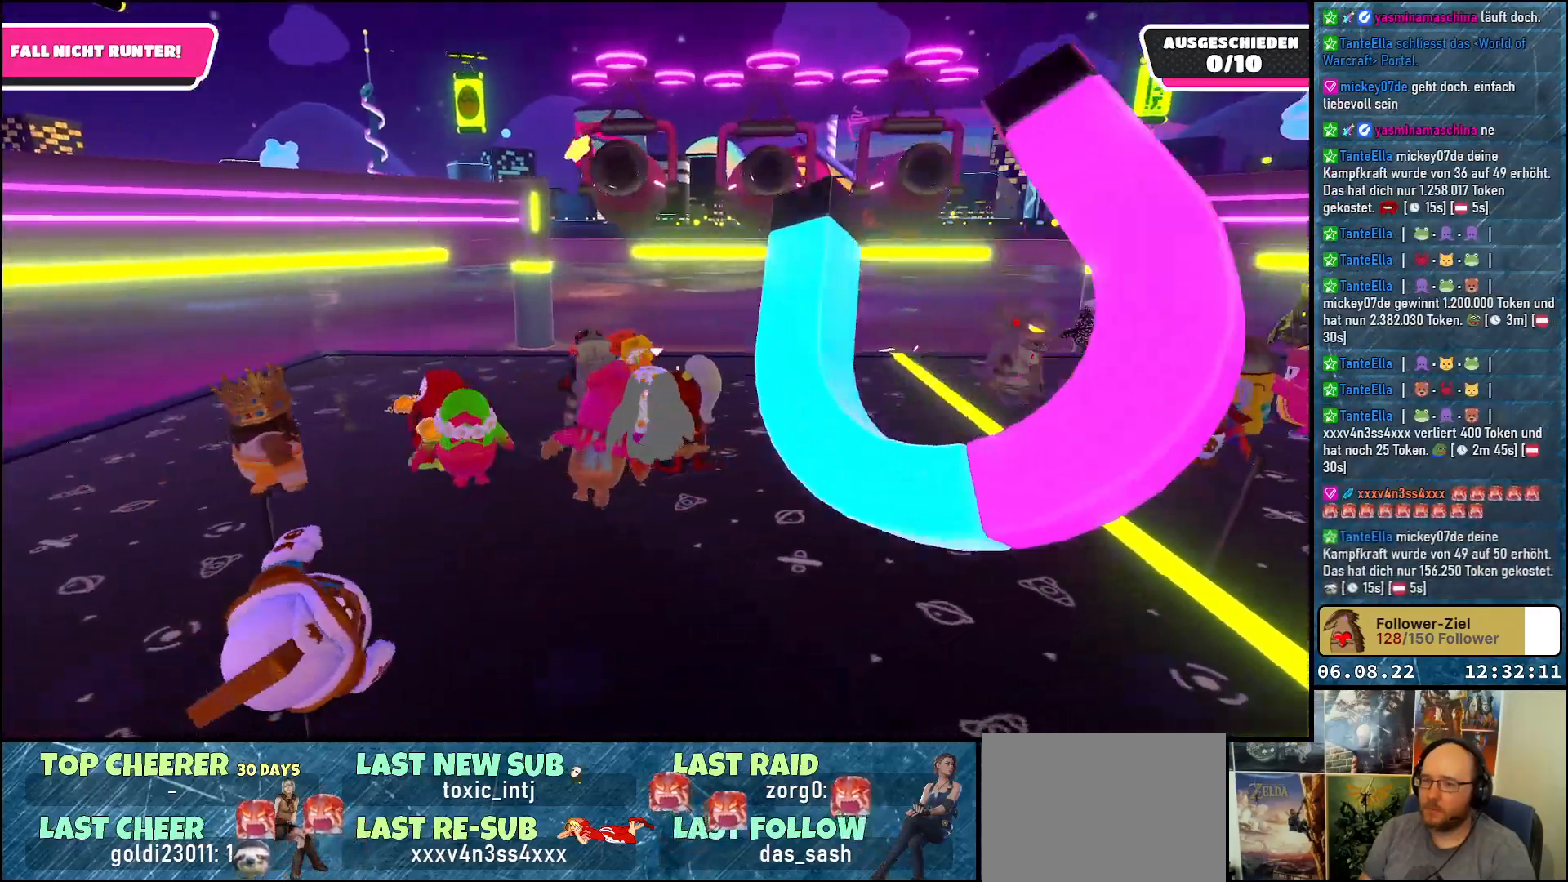
{"buttons": [], "left_stick": "right", "right_stick": "center", "events": [[83, "right_stick", "center"], [183, "left_stick", "right"]]}
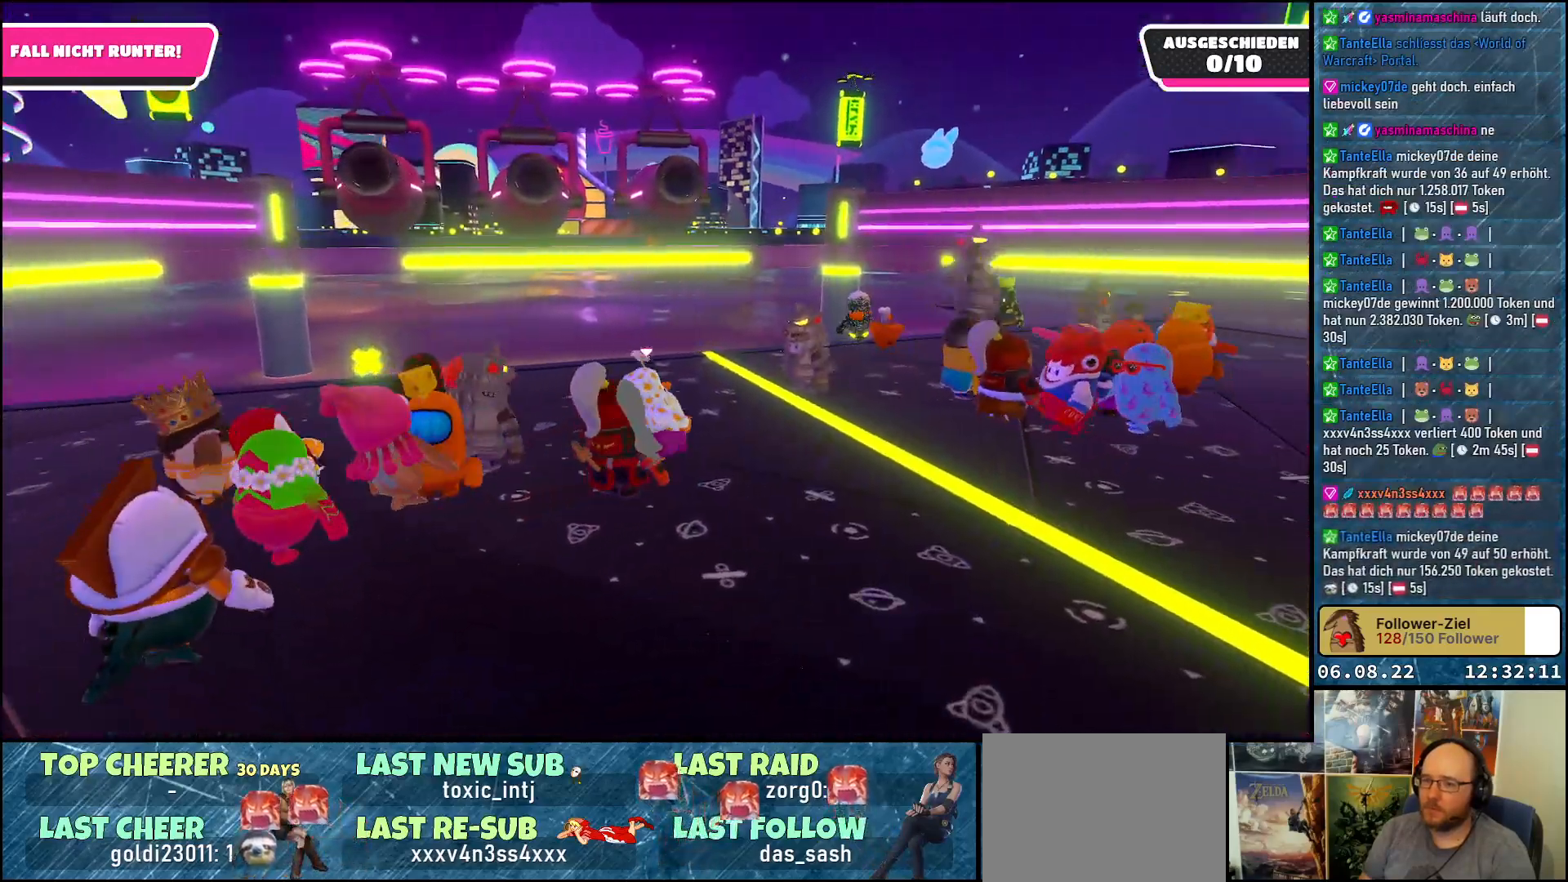
{"buttons": [], "left_stick": "right", "right_stick": "left", "events": [[250, "left_stick", "up-right"], [267, "right_stick", "left"], [383, "left_stick", "right"]]}
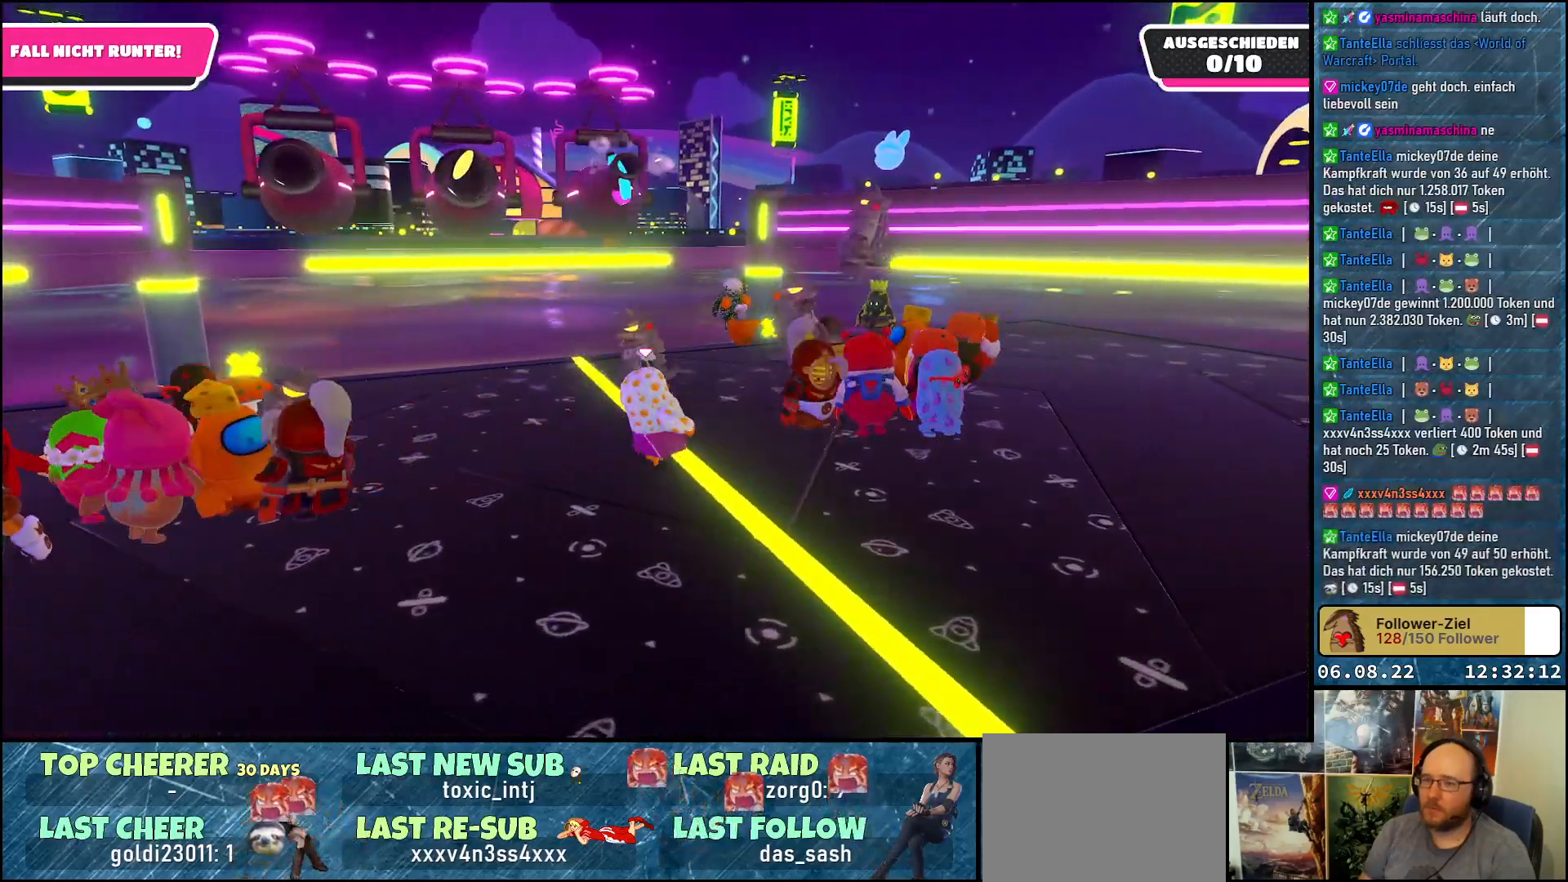
{"buttons": [], "left_stick": "up-right", "right_stick": "left", "events": [[267, "left_stick", "up-right"]]}
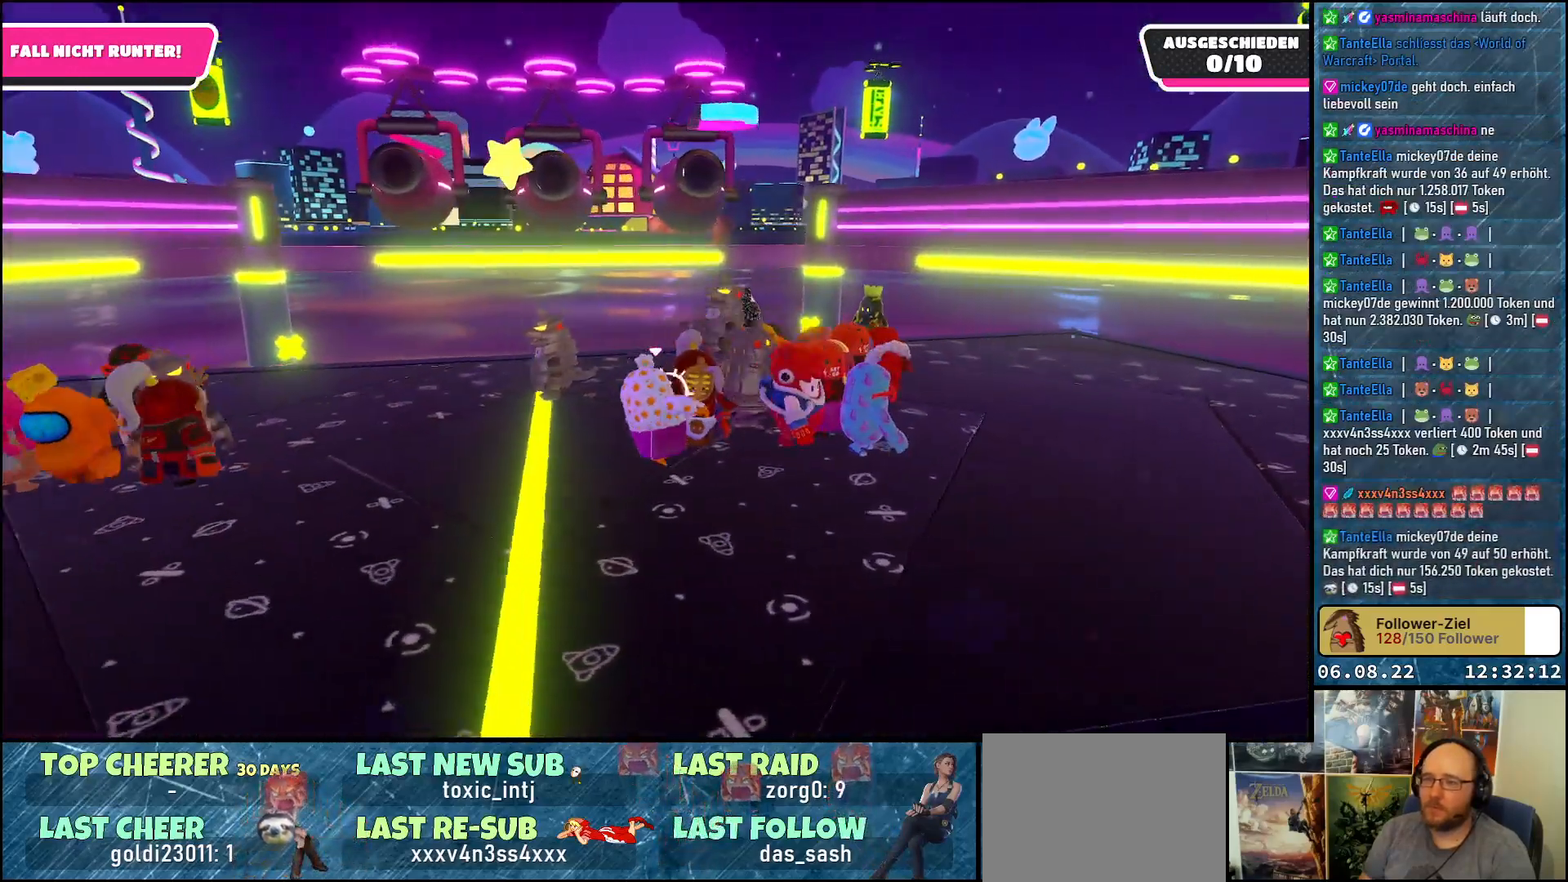
{"buttons": [], "left_stick": "up", "right_stick": "center", "events": [[100, "right_stick", "center"], [133, "left_stick", "up"]]}
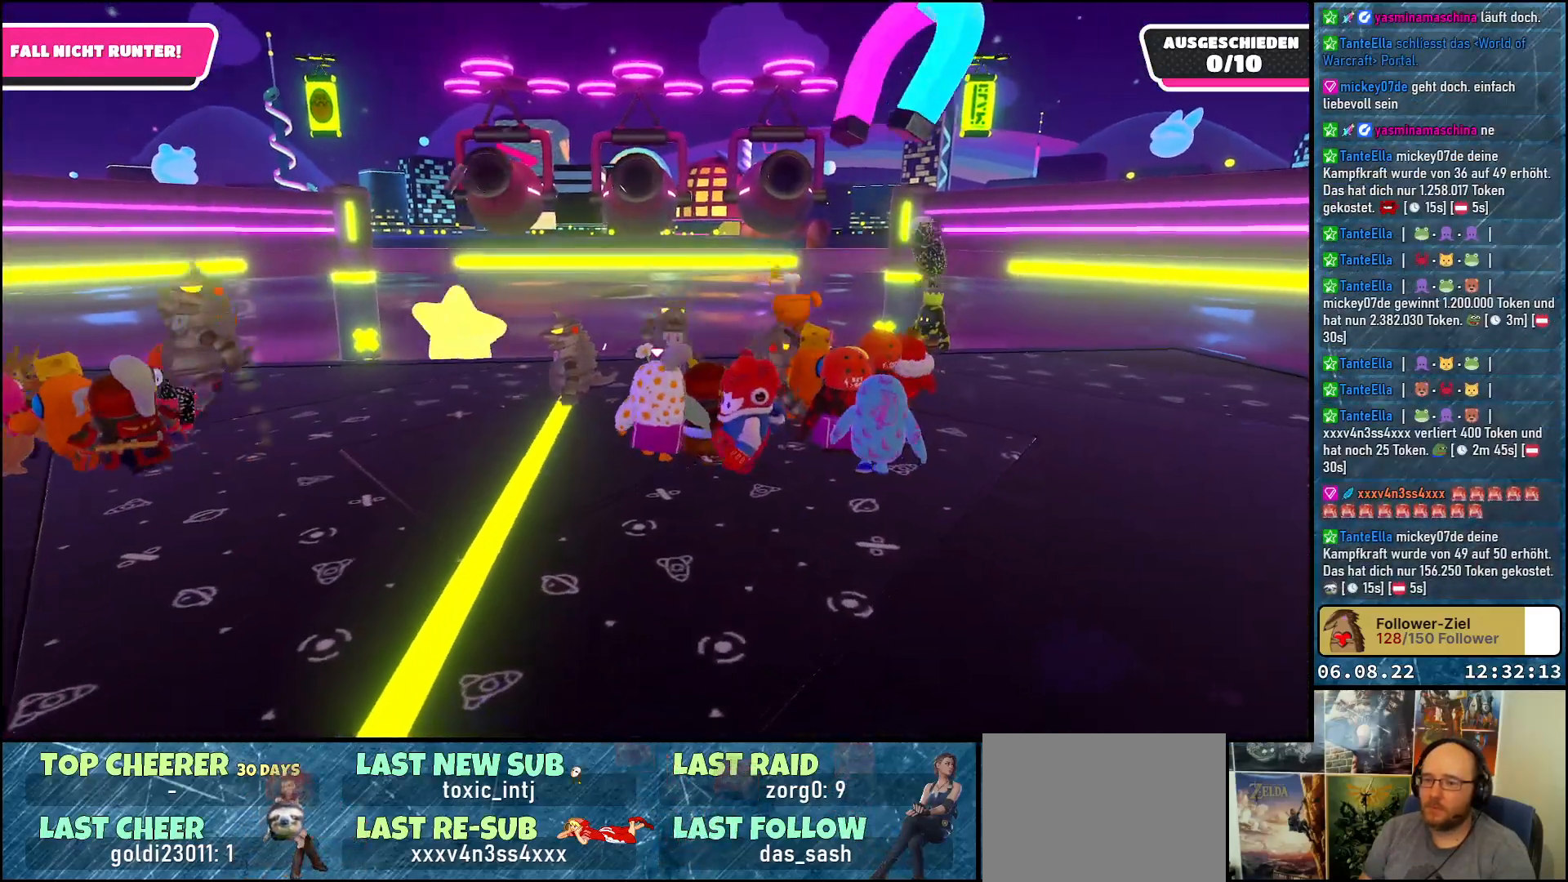
{"buttons": [], "left_stick": "left", "right_stick": "center", "events": [[233, "left_stick", "up-left"], [417, "left_stick", "left"]]}
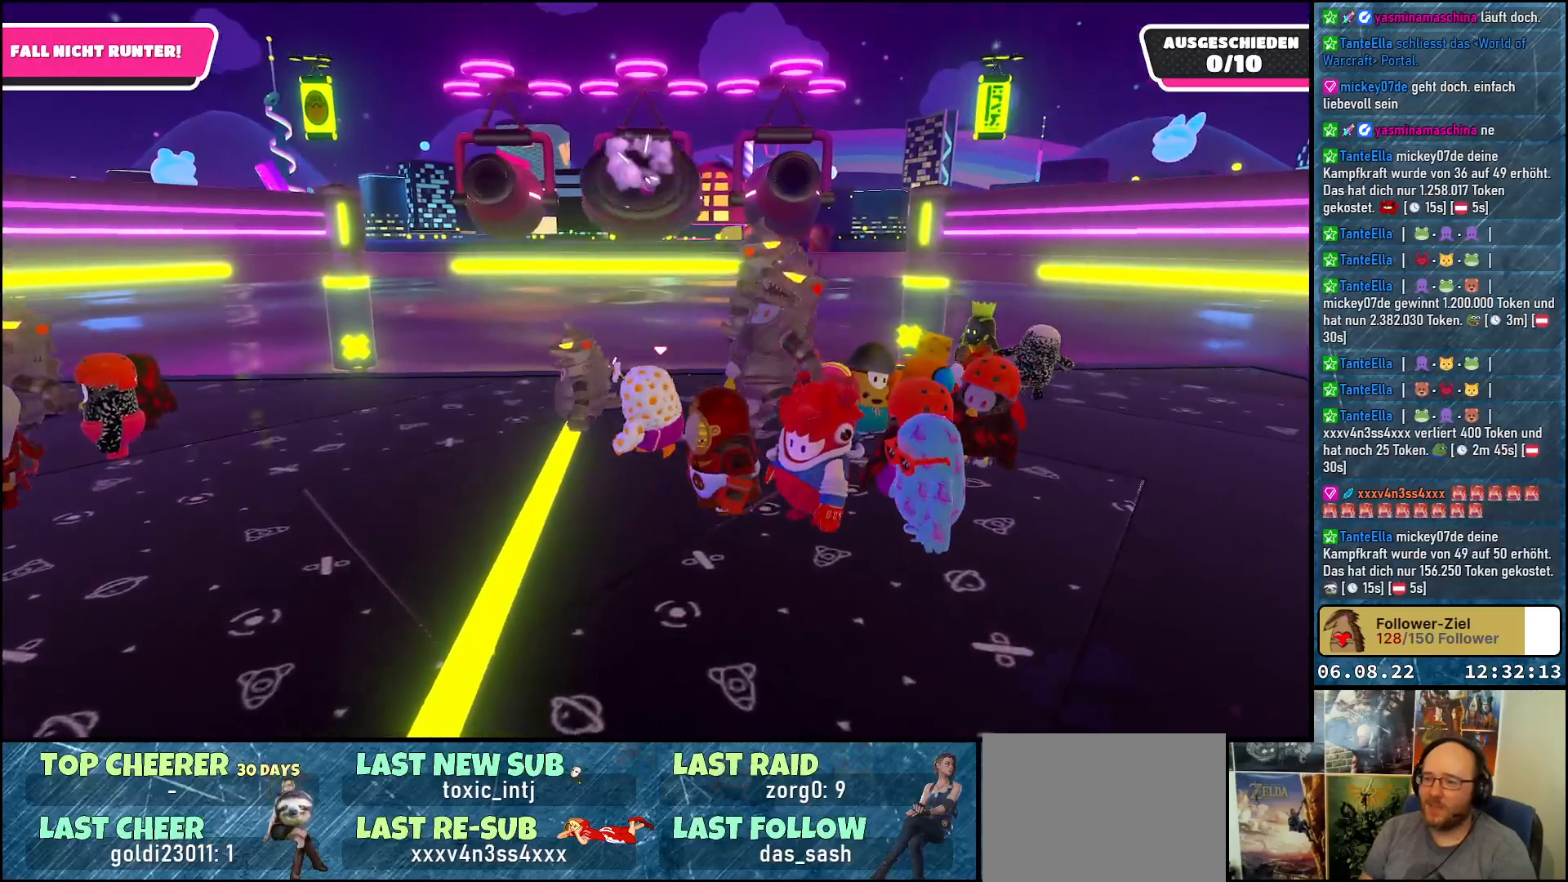
{"buttons": [], "left_stick": "left", "right_stick": "right", "events": [[67, "left_stick", "down-left"], [433, "left_stick", "left"], [483, "right_stick", "right"]]}
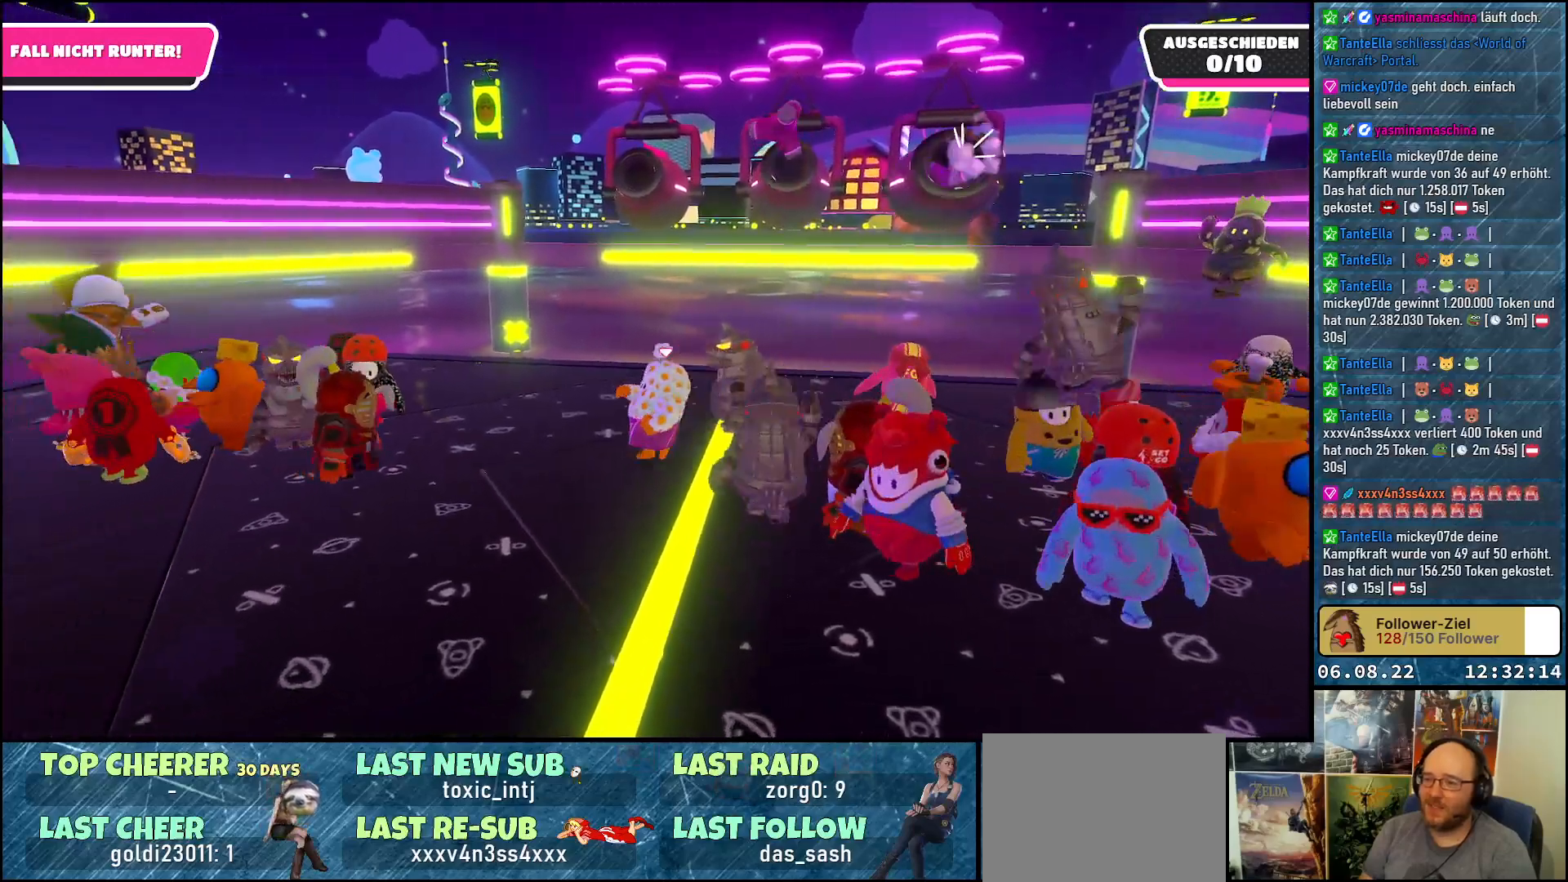
{"buttons": [], "left_stick": "left", "right_stick": "center", "events": [[367, "right_stick", "center"]]}